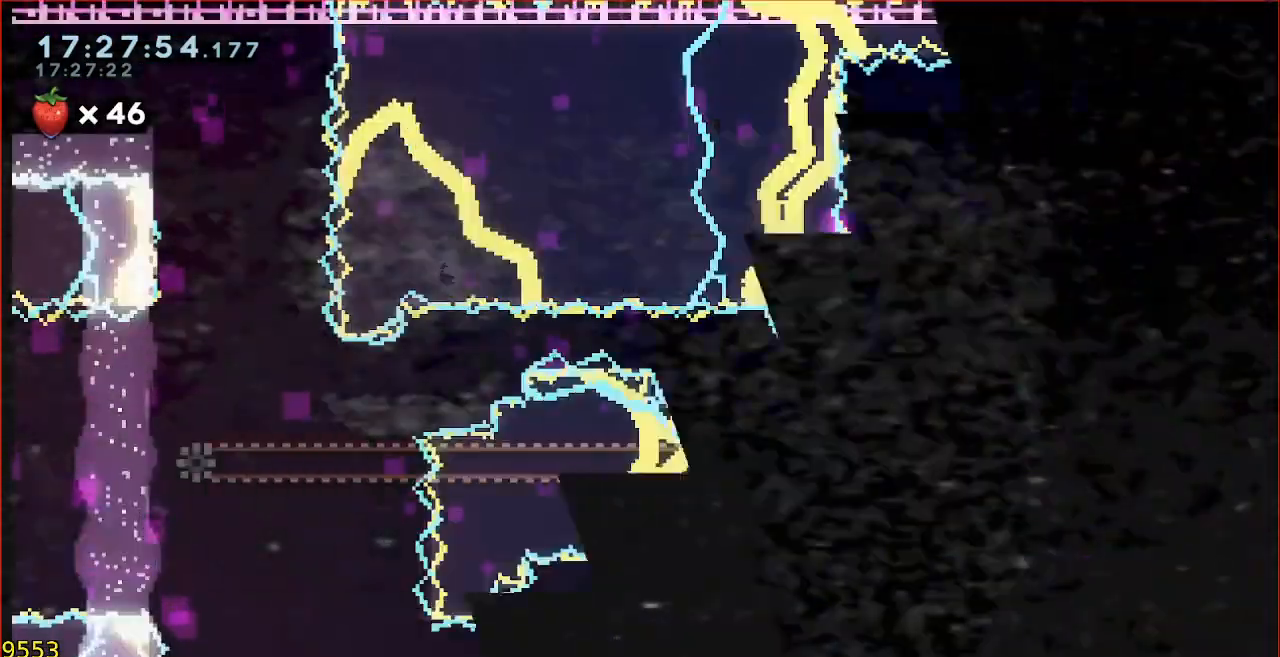
Gameplay with a controller (Xbox layout); each line is a JSON object with the inputs held at the frame after it. "events" lists button and stick changes between this image and that frame as [ms after this image, input, new state], when the widget could be followed in between. Not read: DPAD_DOWN DPAD_LEFT DPAD_RIGHT DPAD_UP L1 L2 R1 R2 R3 right_stick.
{"buttons": [], "left_stick": "left", "events": [[417, "left_stick", "left"]]}
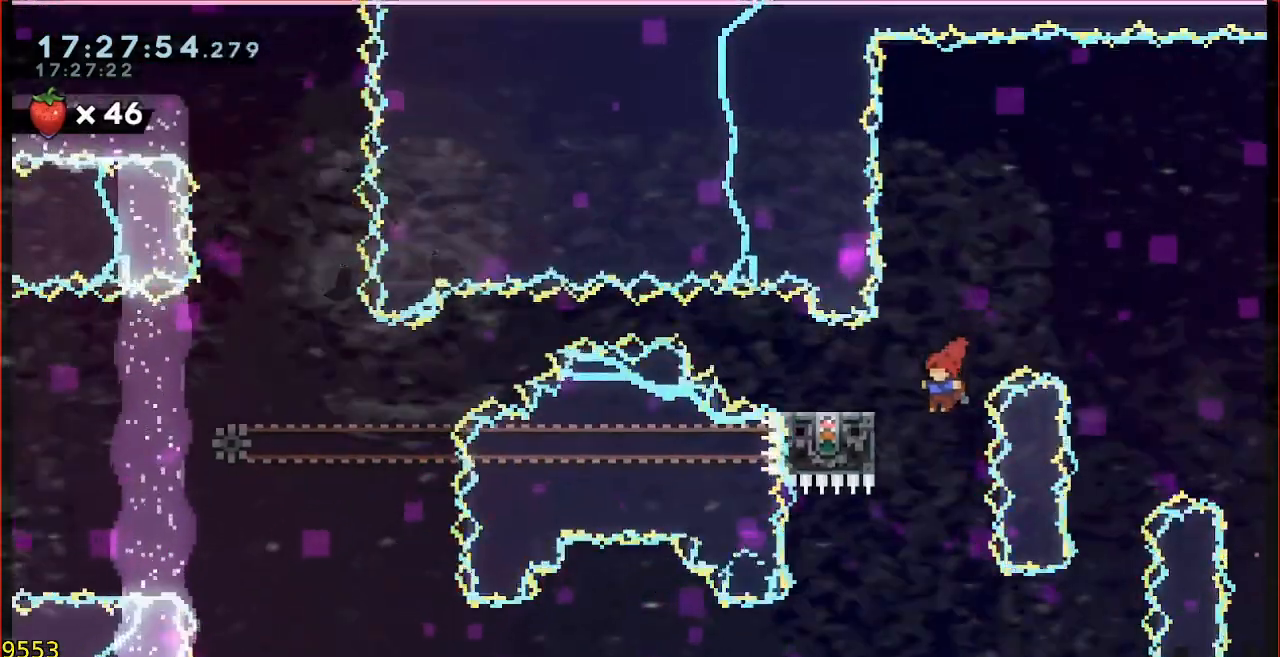
{"buttons": [], "left_stick": "left", "events": [[117, "B", "down"], [183, "Y", "down"], [417, "B", "up"], [417, "Y", "up"]]}
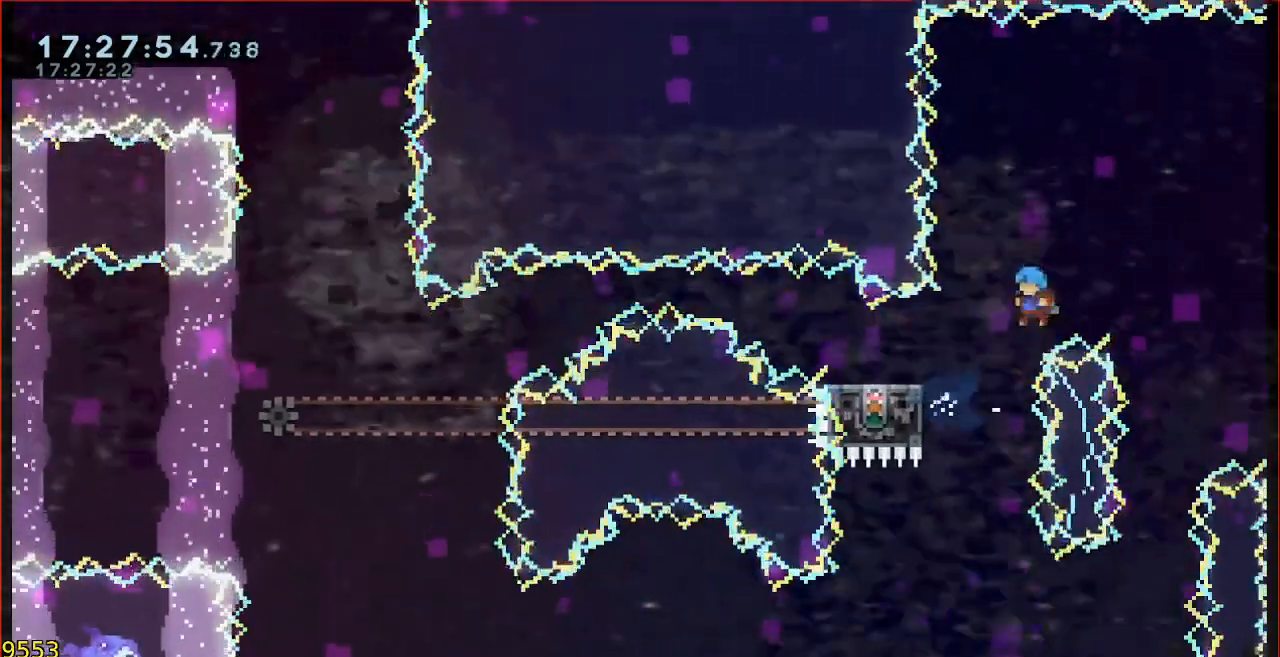
{"buttons": ["A"], "left_stick": "center", "events": [[50, "left_stick", "center"], [150, "left_stick", "right"], [250, "A", "down"], [350, "A", "up"], [417, "left_stick", "center"], [450, "A", "down"]]}
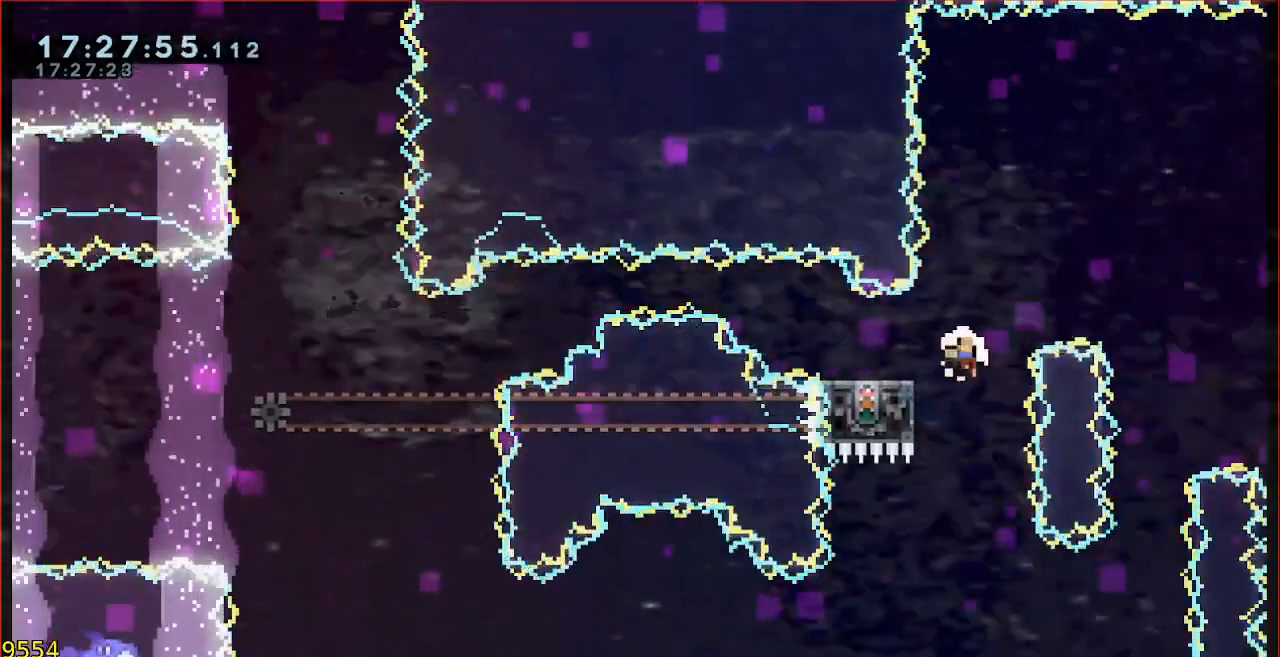
{"buttons": [], "left_stick": "center", "events": [[50, "A", "up"]]}
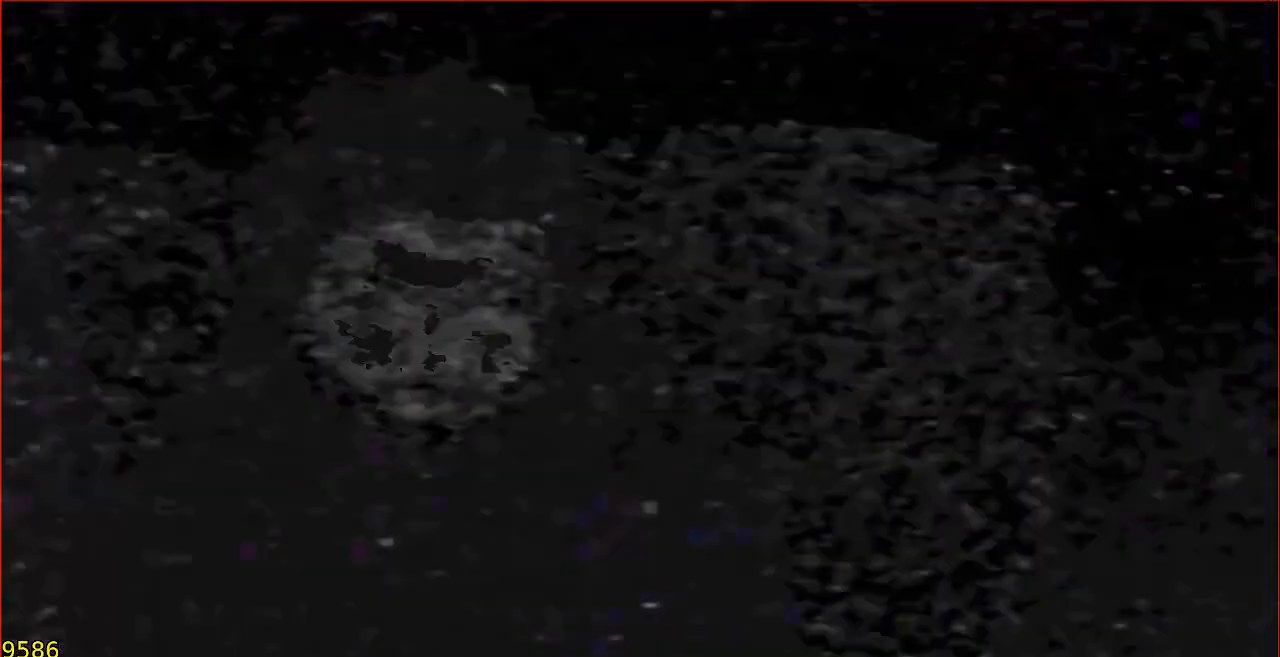
{"buttons": [], "left_stick": "center", "events": []}
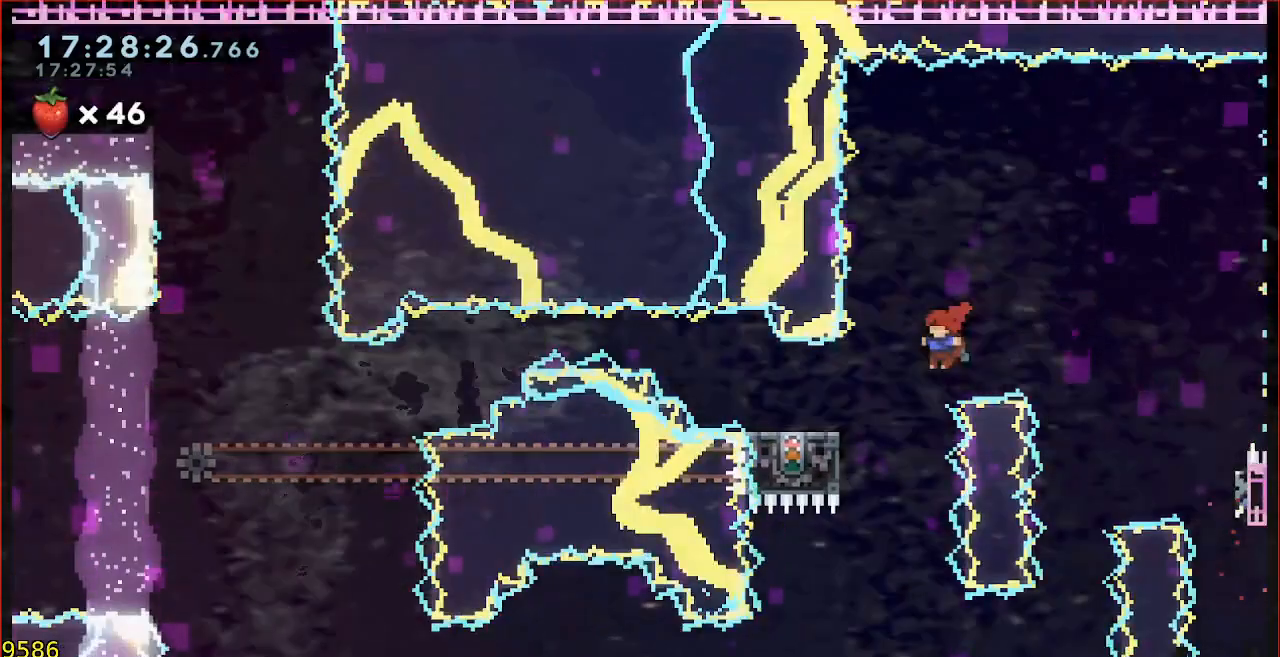
{"buttons": [], "left_stick": "center", "events": []}
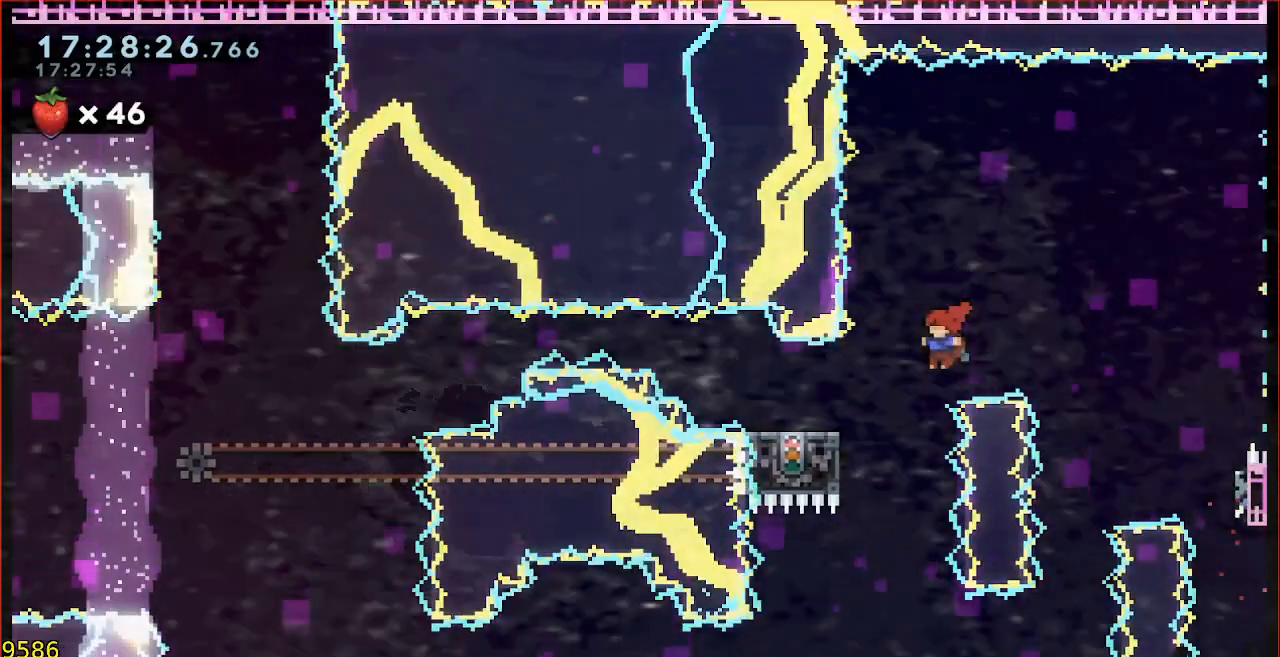
{"buttons": [], "left_stick": "center", "events": [[267, "A", "down"], [367, "A", "up"], [433, "A", "down"], [500, "A", "up"]]}
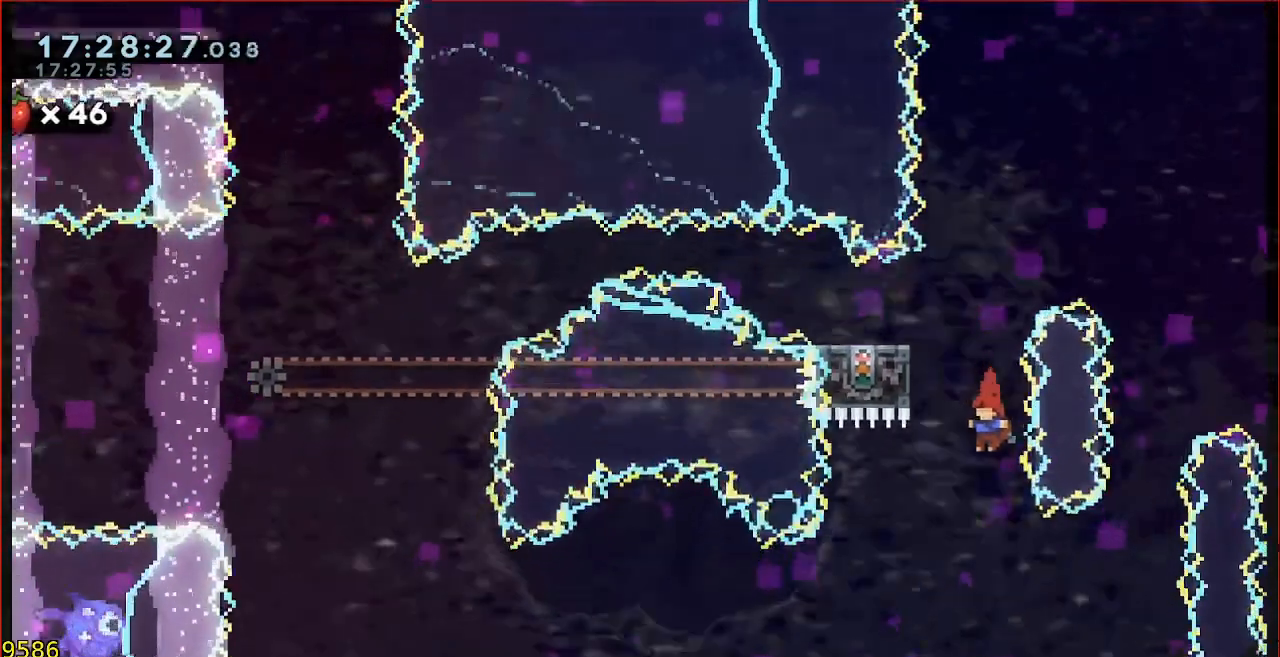
{"buttons": [], "left_stick": "center", "events": [[400, "A", "down"], [500, "A", "up"]]}
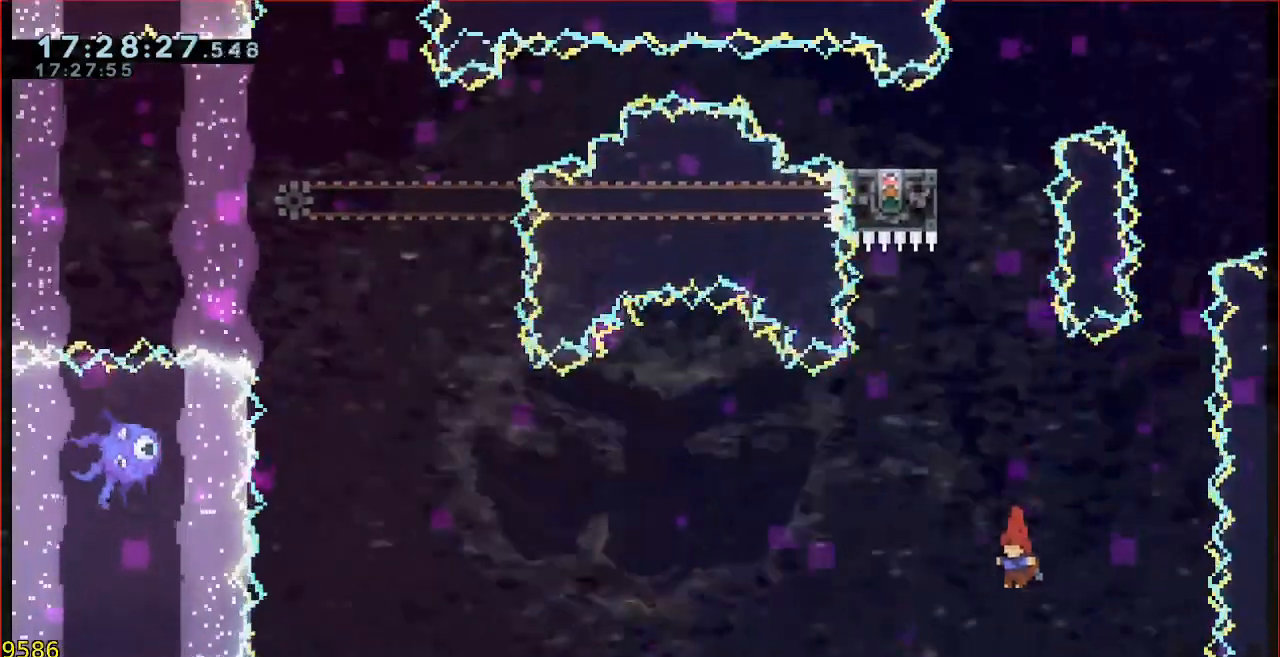
{"buttons": [], "left_stick": "center", "events": [[100, "A", "down"], [167, "A", "up"], [267, "A", "down"], [333, "A", "up"], [433, "A", "down"], [500, "A", "up"]]}
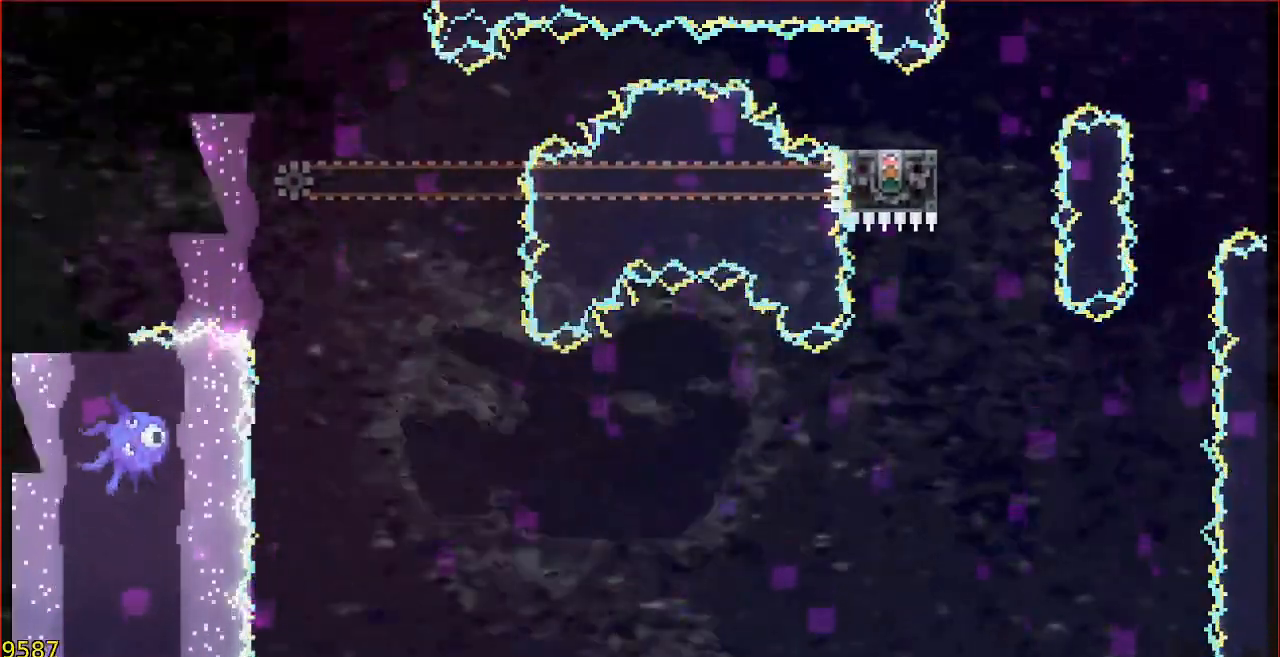
{"buttons": [], "left_stick": "center", "events": [[67, "A", "down"], [167, "A", "up"]]}
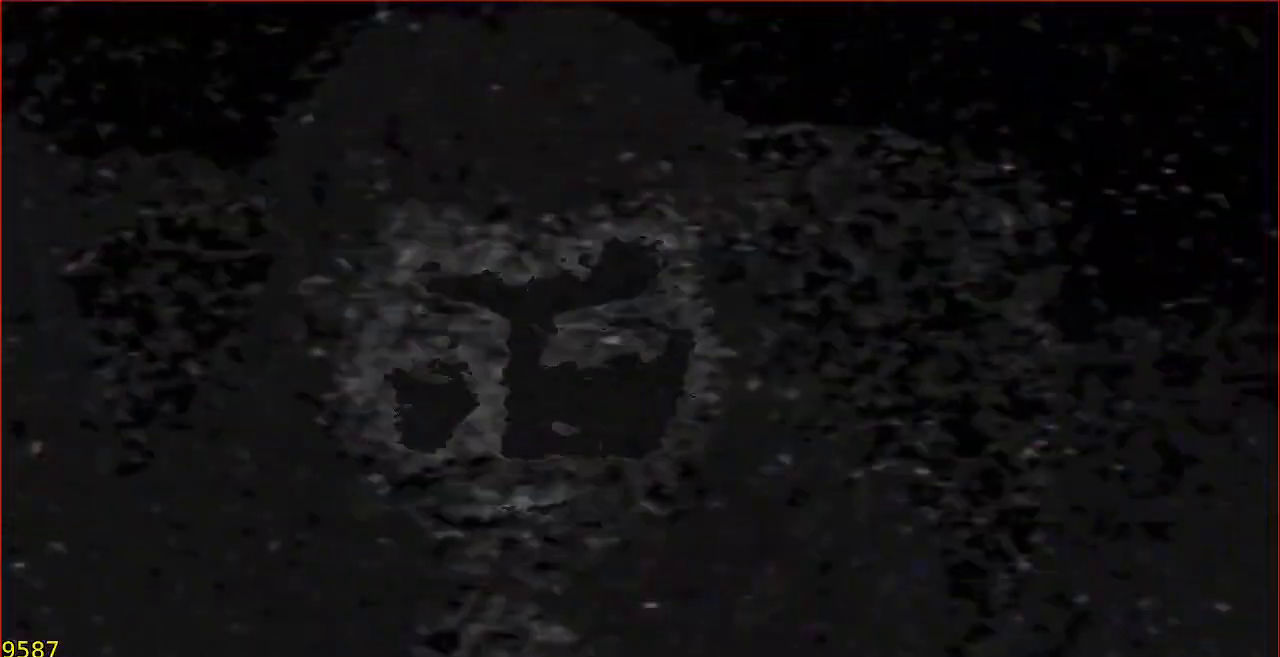
{"buttons": [], "left_stick": "center", "events": []}
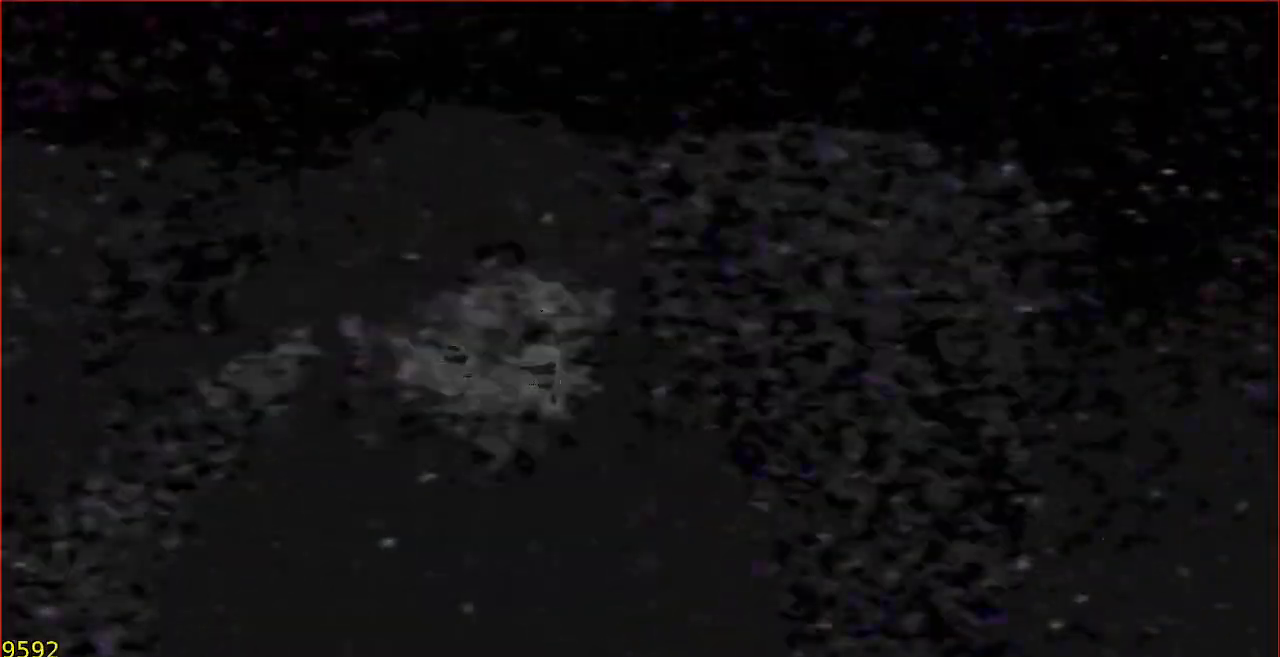
{"buttons": [], "left_stick": "center", "events": []}
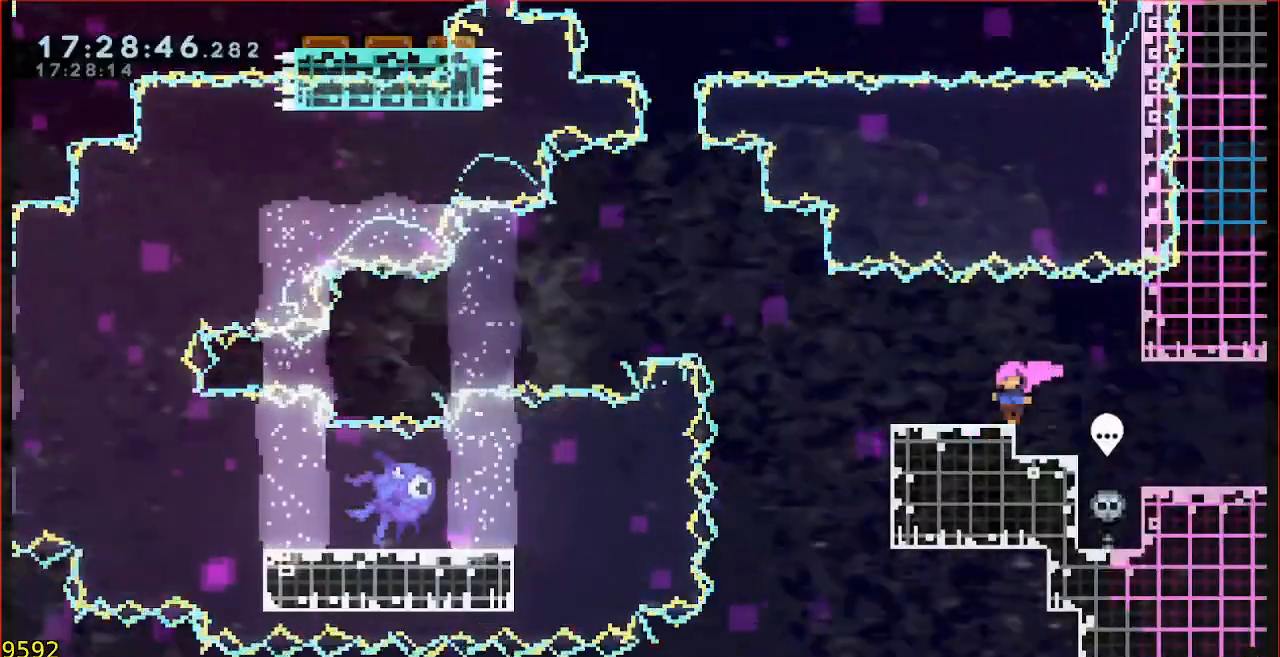
{"buttons": ["B"], "left_stick": "left", "events": [[383, "left_stick", "left"], [417, "B", "down"]]}
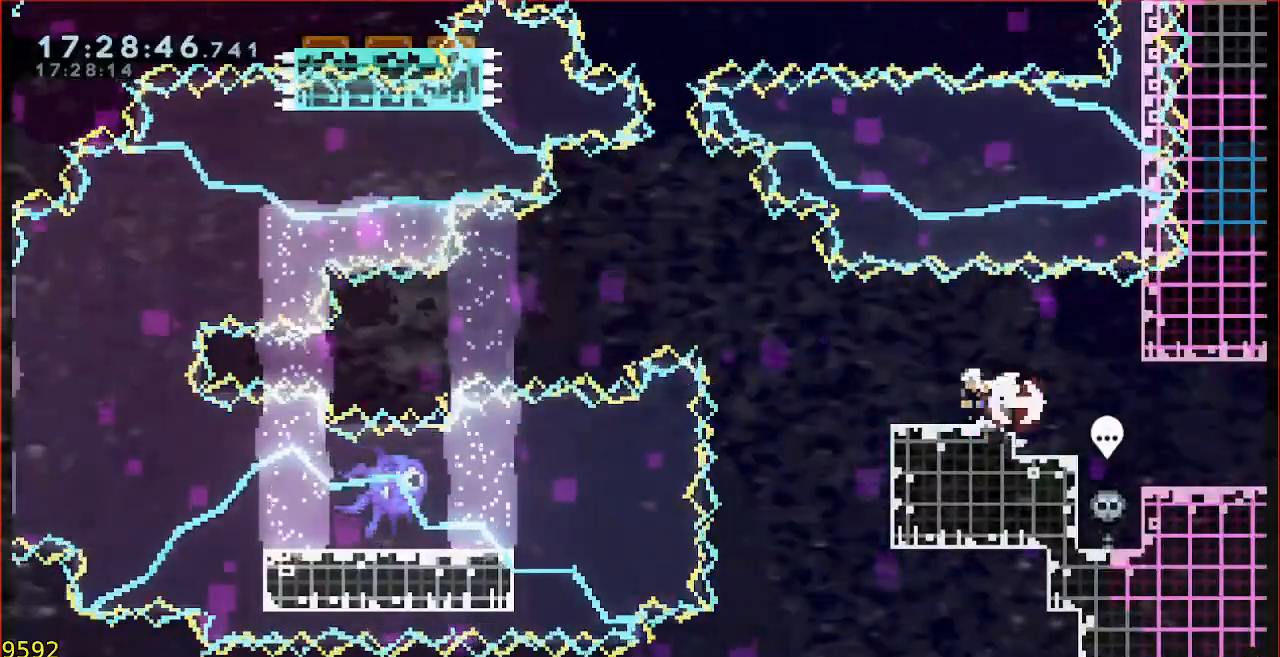
{"buttons": ["B", "Y"], "left_stick": "left", "events": [[117, "Y", "down"]]}
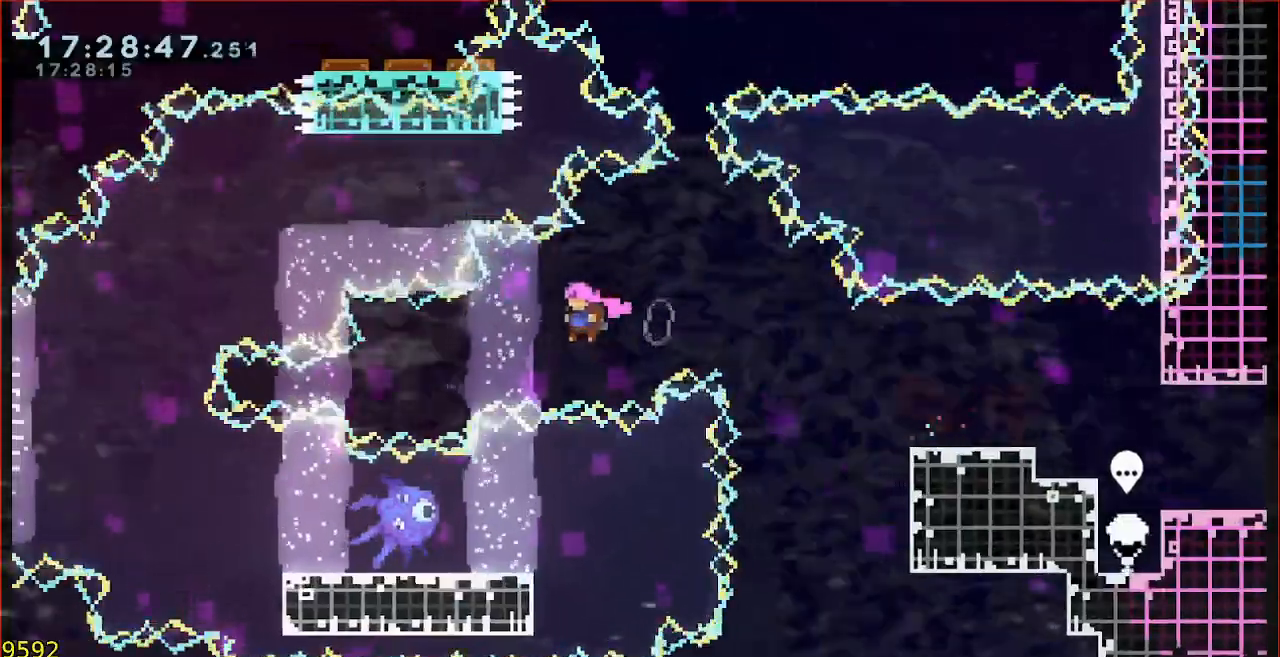
{"buttons": ["B"], "left_stick": "right", "events": [[50, "Y", "up"], [83, "B", "up"], [183, "B", "down"], [317, "B", "up"], [417, "left_stick", "center"], [483, "B", "down"], [483, "left_stick", "right"]]}
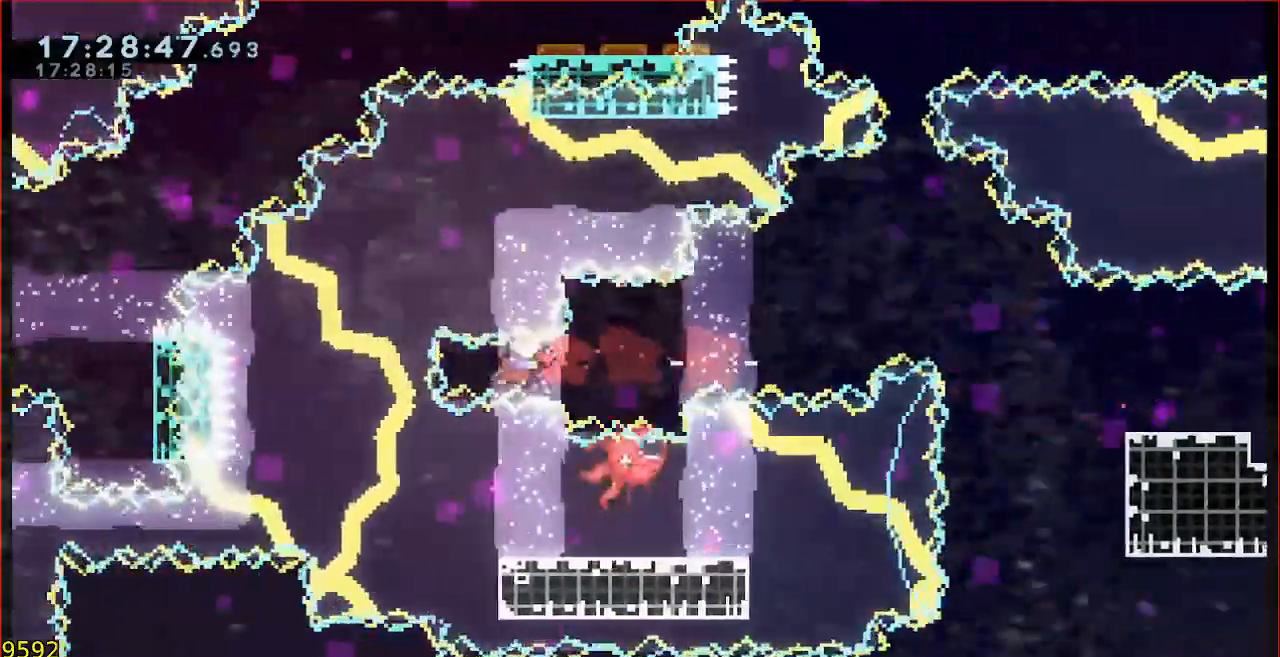
{"buttons": ["A"], "left_stick": "right", "events": [[83, "B", "up"], [183, "A", "down"]]}
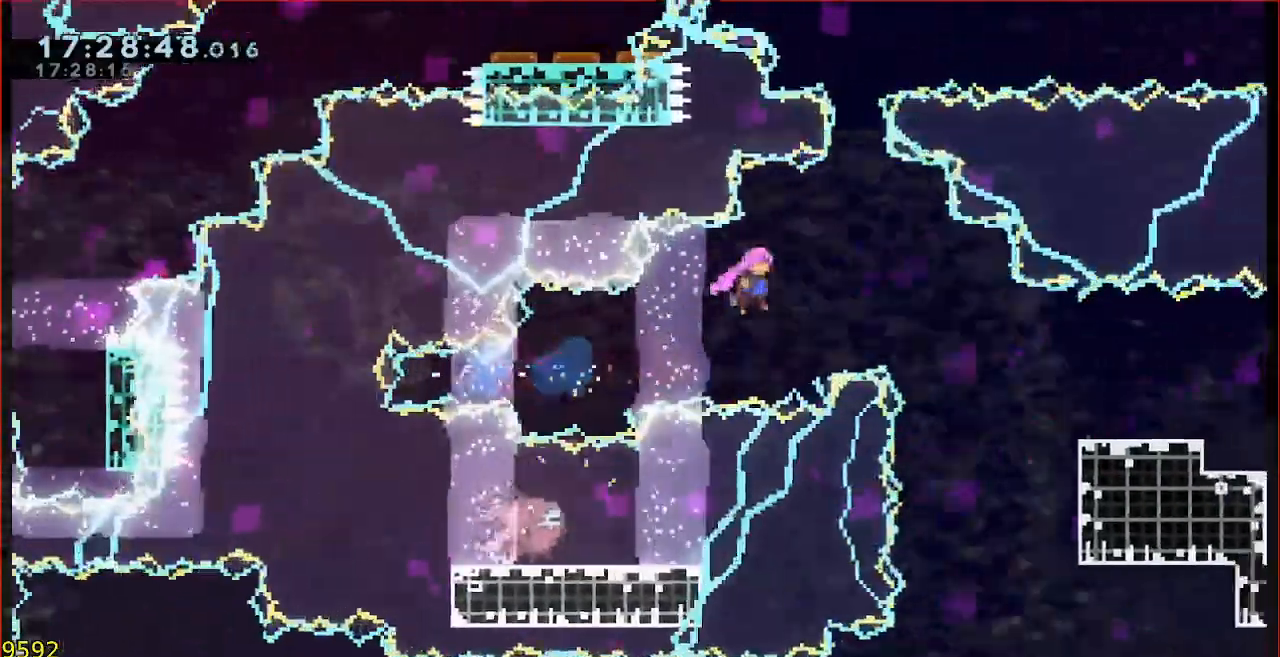
{"buttons": [], "left_stick": "up-left", "events": [[83, "A", "up"], [100, "left_stick", "up"], [183, "B", "down"], [417, "B", "up"], [483, "left_stick", "up-left"]]}
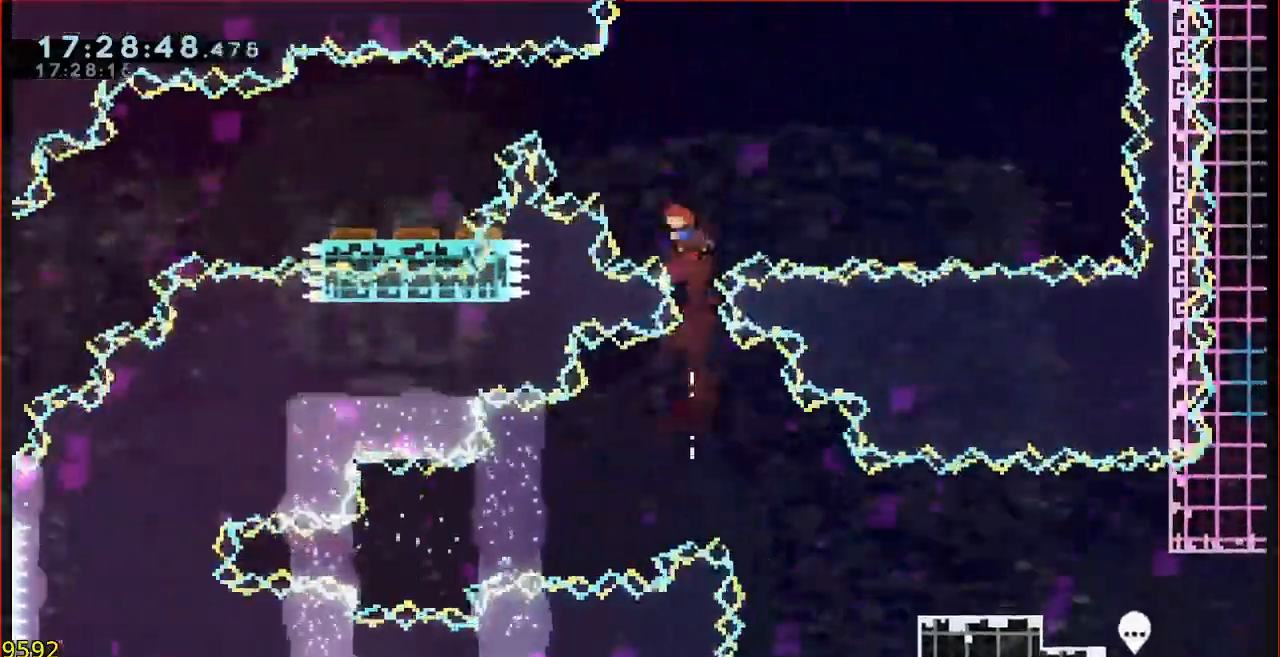
{"buttons": ["L3"], "left_stick": "left", "events": [[83, "B", "down"], [350, "L3", "down"], [350, "left_stick", "left"], [483, "B", "up"]]}
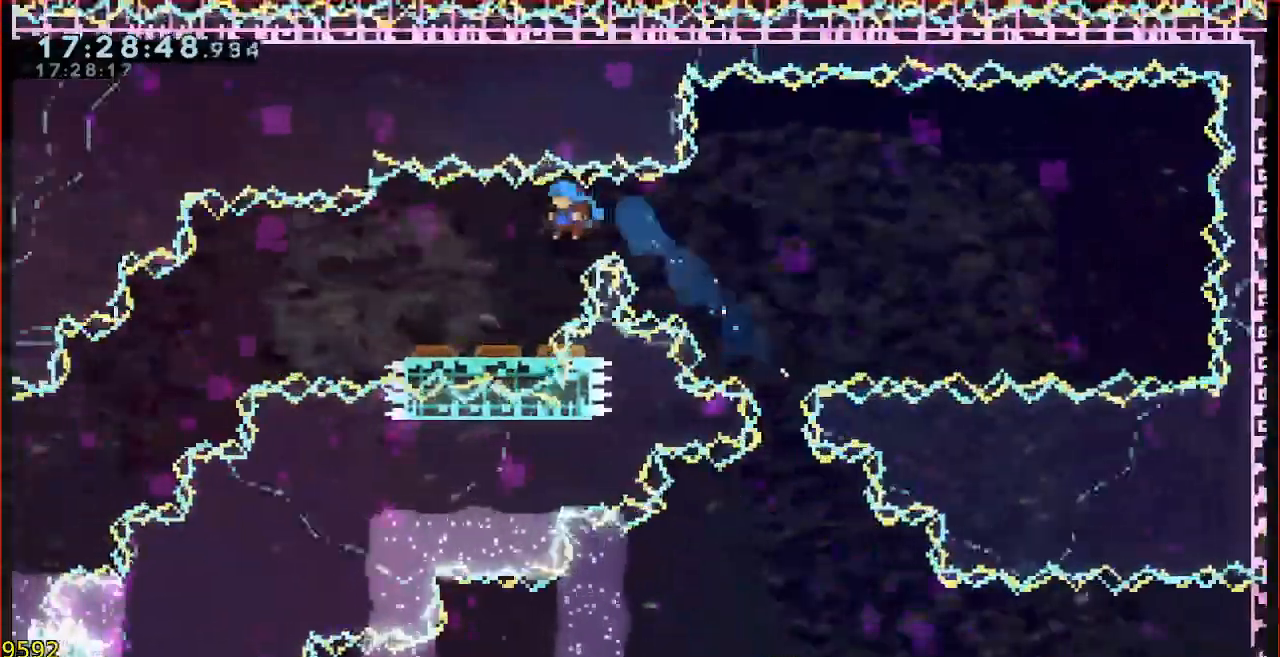
{"buttons": ["L3"], "left_stick": "left", "events": [[233, "L3", "up"], [317, "B", "down"], [383, "L3", "down"], [400, "B", "up"]]}
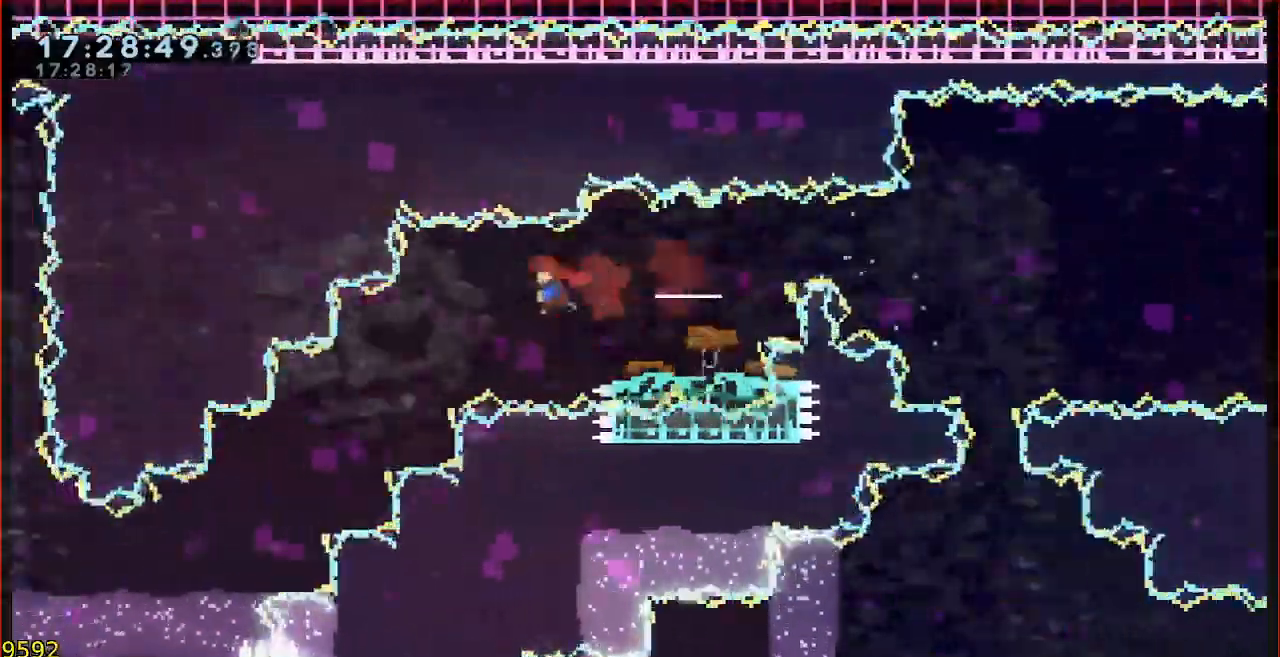
{"buttons": ["L3"], "left_stick": "down-left", "events": [[183, "left_stick", "down-left"], [250, "B", "down"], [350, "B", "up"]]}
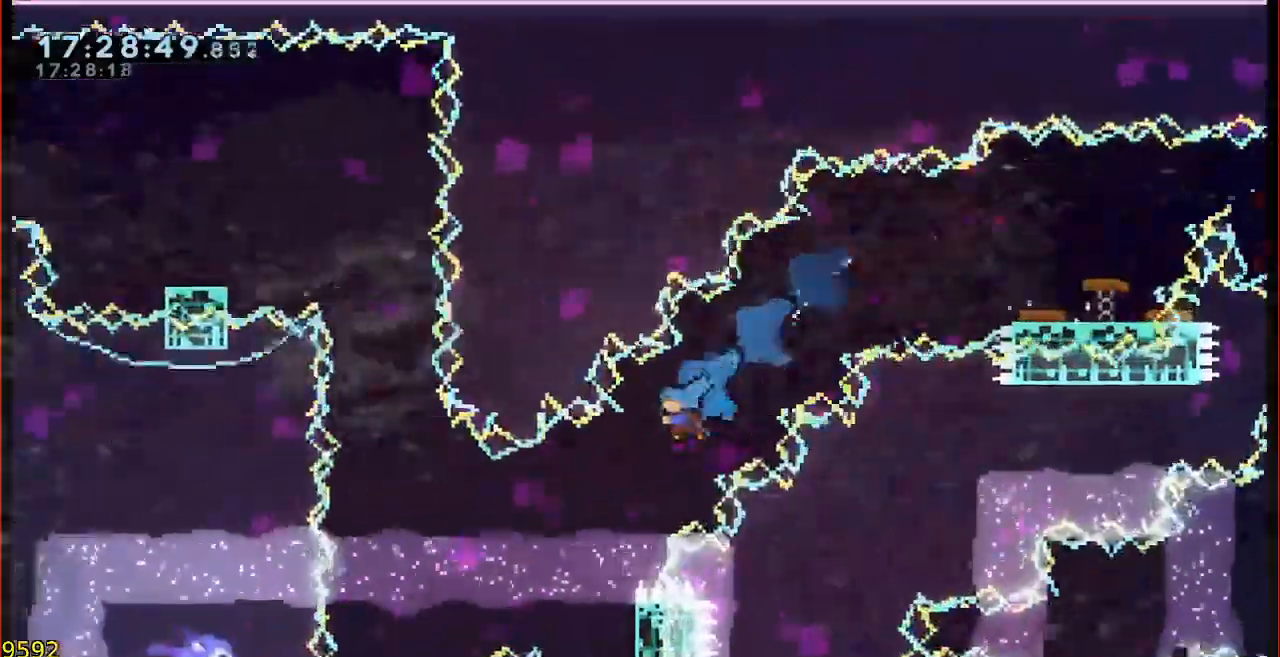
{"buttons": [], "left_stick": "up-right", "events": [[67, "L3", "up"], [67, "left_stick", "center"], [117, "left_stick", "right"], [500, "left_stick", "up-right"]]}
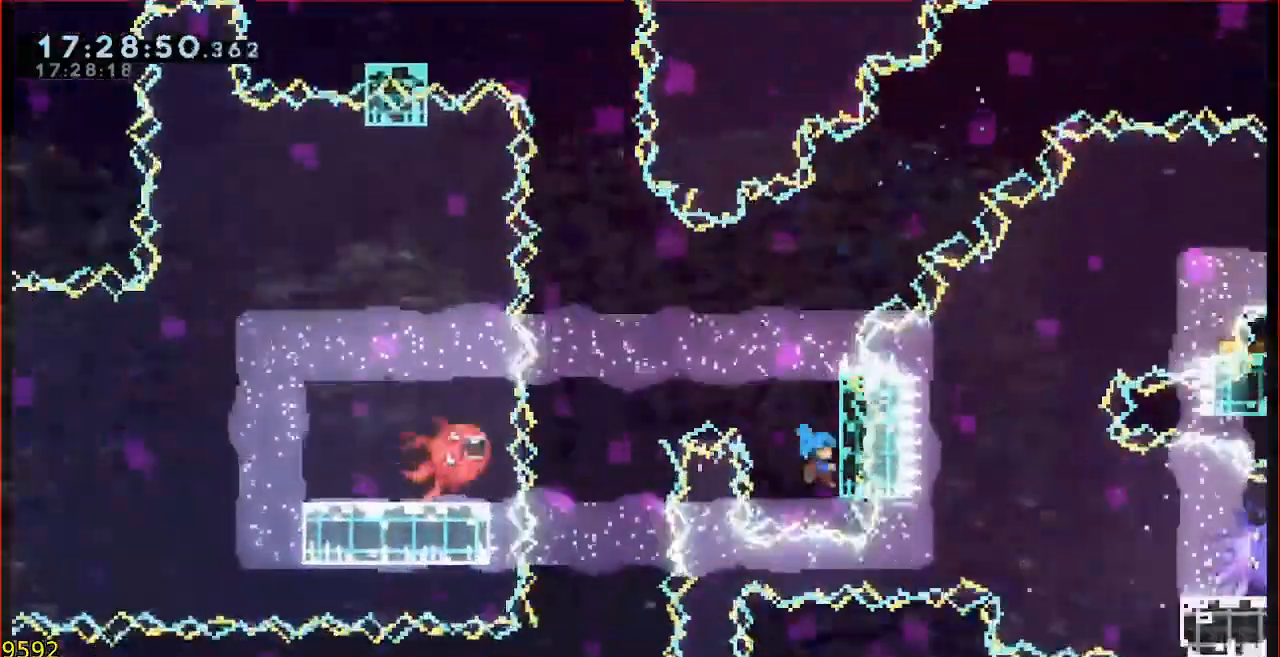
{"buttons": [], "left_stick": "center", "events": [[233, "left_stick", "center"], [250, "START", "down"], [350, "START", "up"]]}
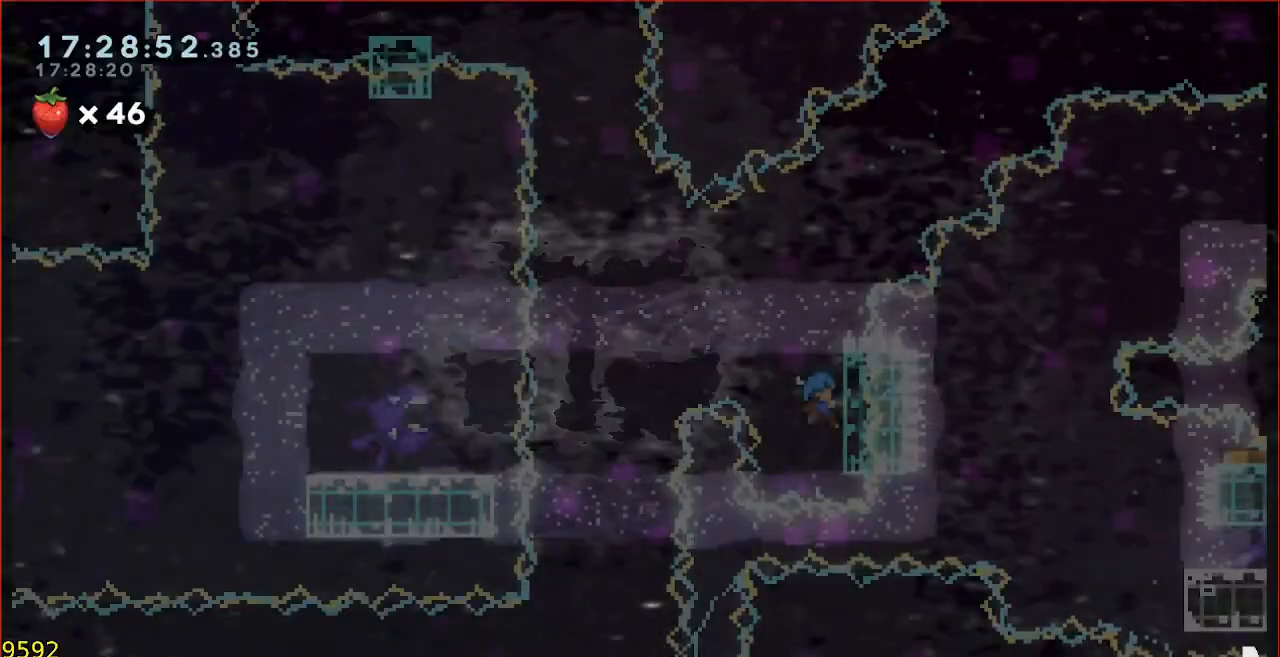
{"buttons": [], "left_stick": "center", "events": []}
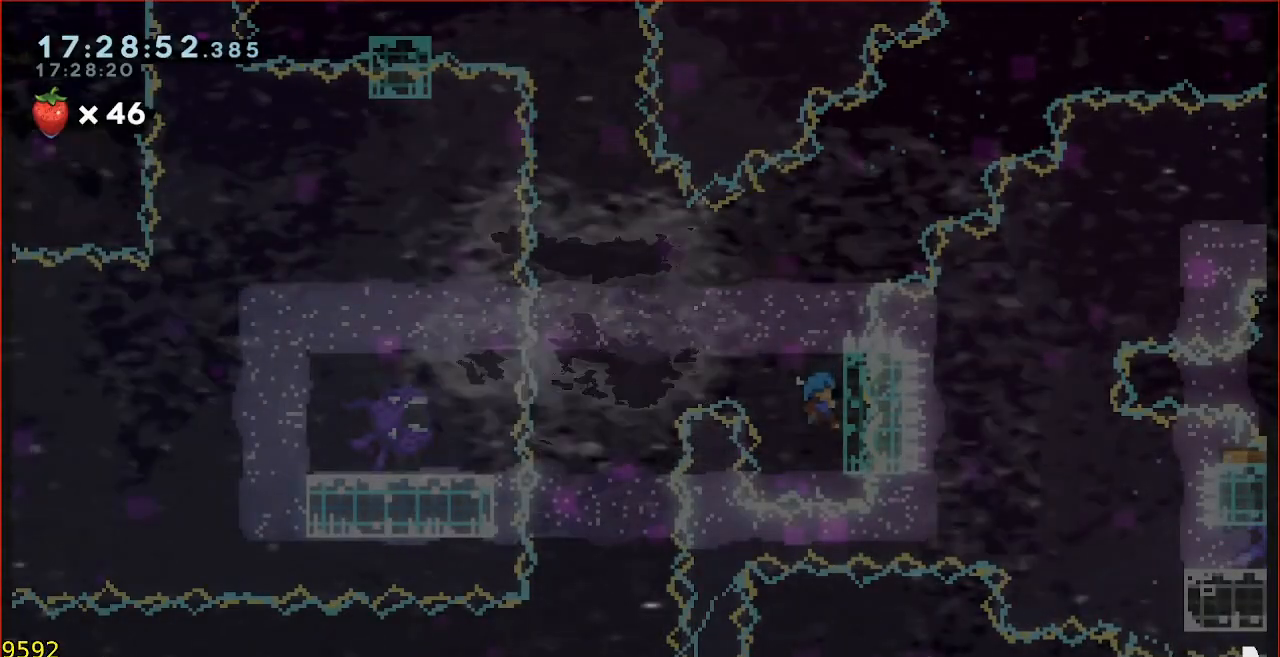
{"buttons": [], "left_stick": "center", "events": [[217, "left_stick", "up"], [433, "left_stick", "center"]]}
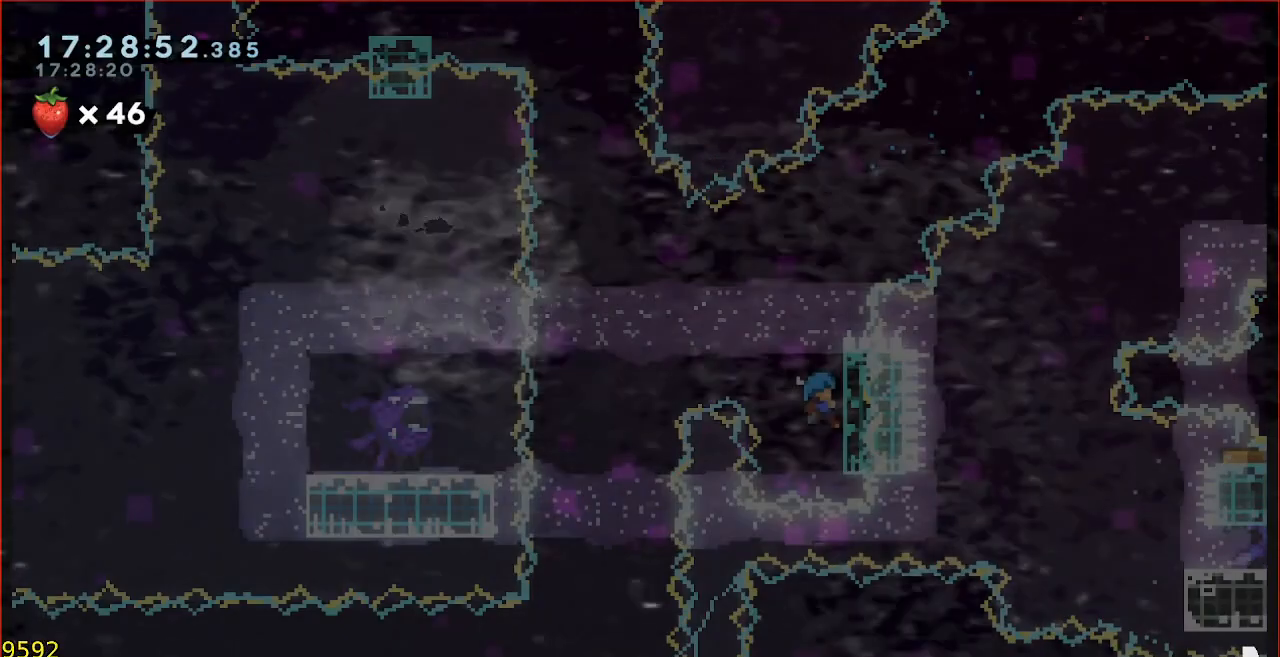
{"buttons": [], "left_stick": "up", "events": [[300, "left_stick", "up"]]}
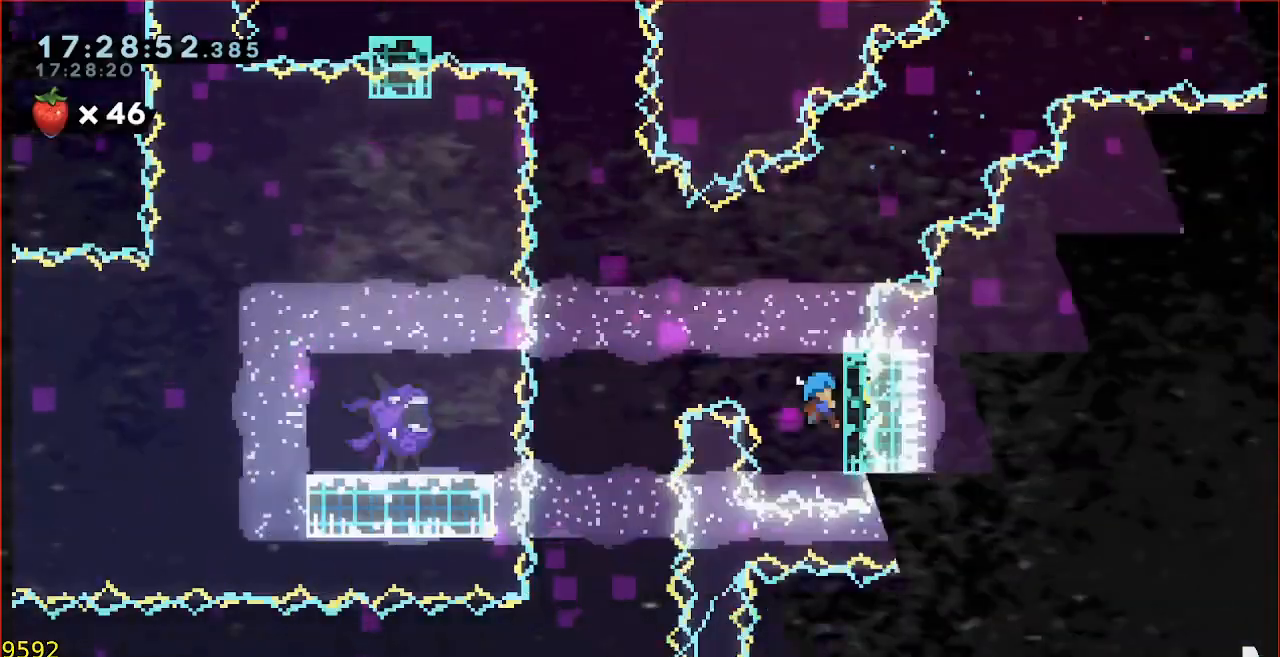
{"buttons": ["A"], "left_stick": "up-left", "events": [[17, "A", "down"], [50, "left_stick", "up-left"], [383, "A", "up"], [450, "A", "down"]]}
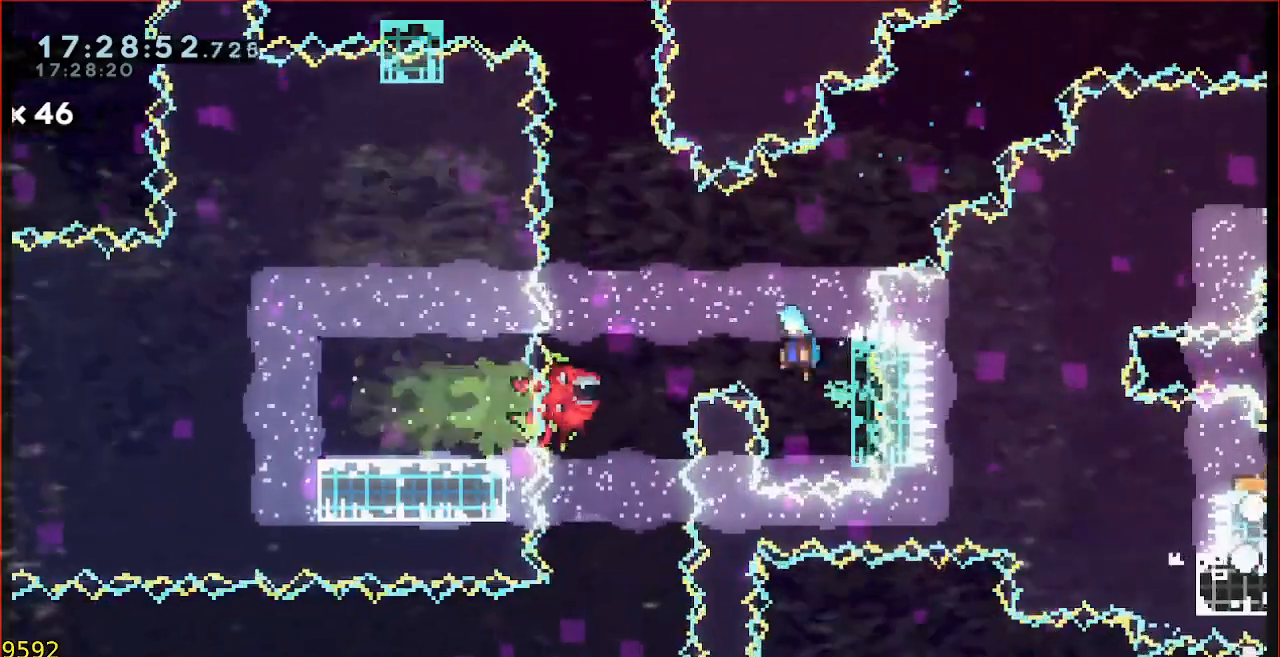
{"buttons": [], "left_stick": "up-right", "events": [[217, "A", "up"], [217, "left_stick", "up-right"]]}
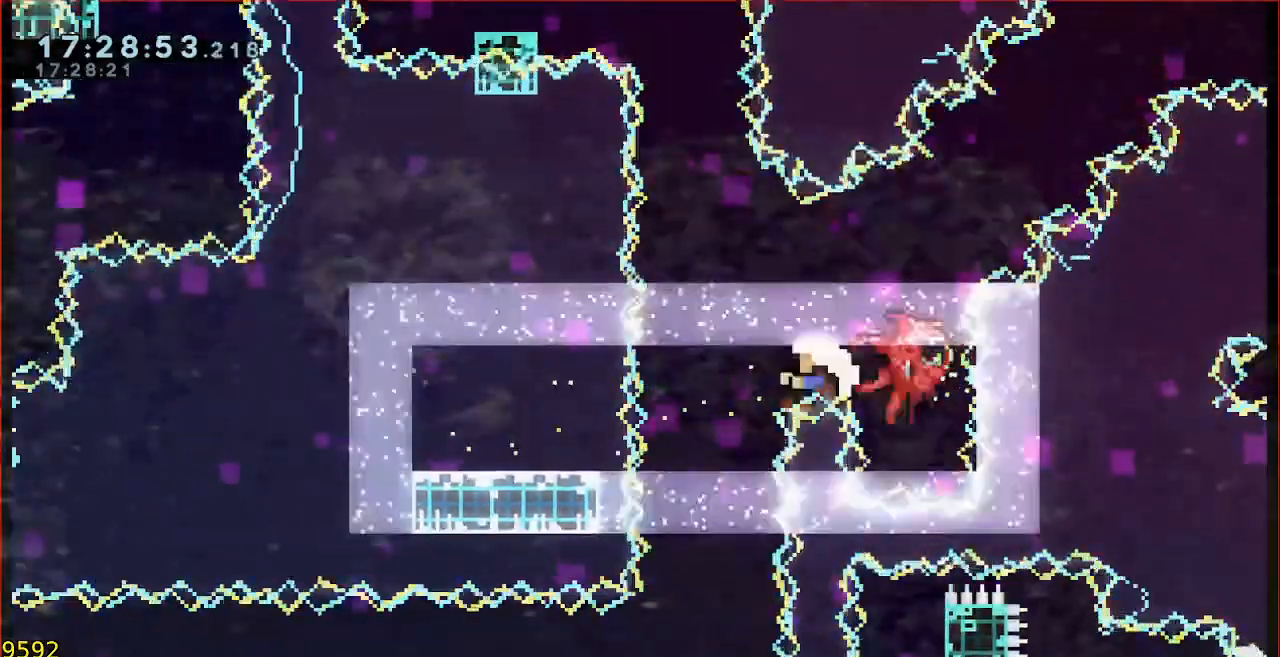
{"buttons": [], "left_stick": "center", "events": [[100, "left_stick", "center"], [117, "A", "down"], [150, "left_stick", "up-right"], [217, "A", "up"], [217, "left_stick", "center"], [283, "A", "down"], [383, "A", "up"]]}
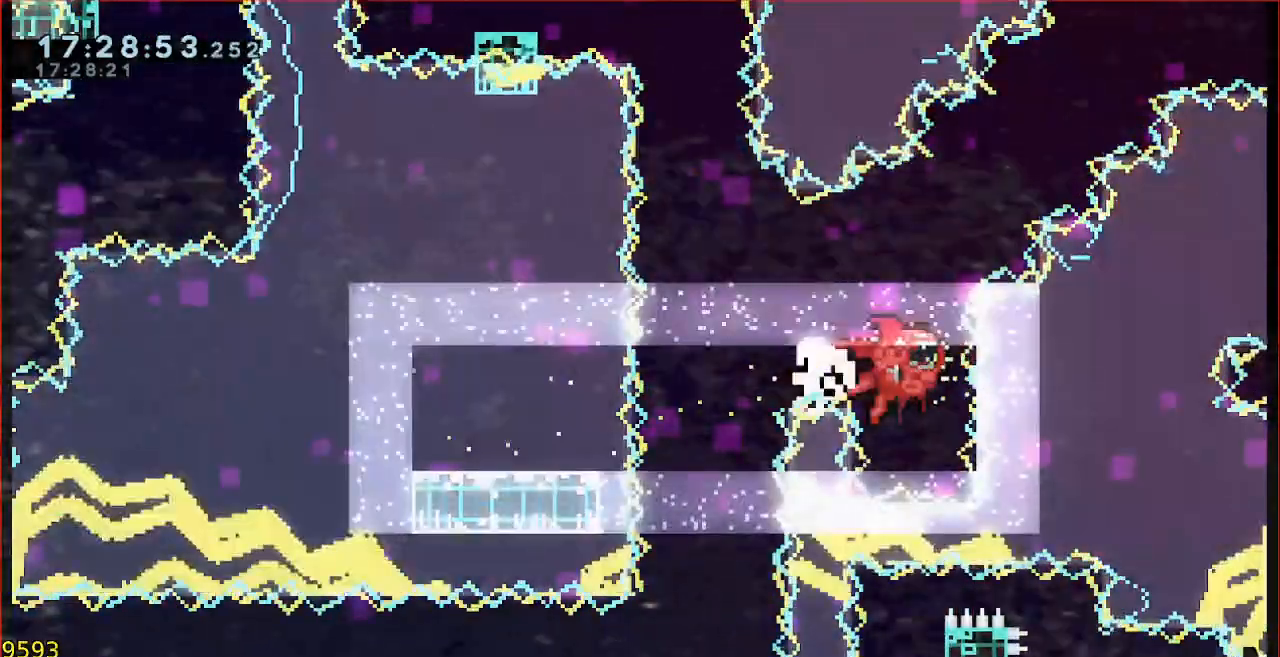
{"buttons": [], "left_stick": "center", "events": []}